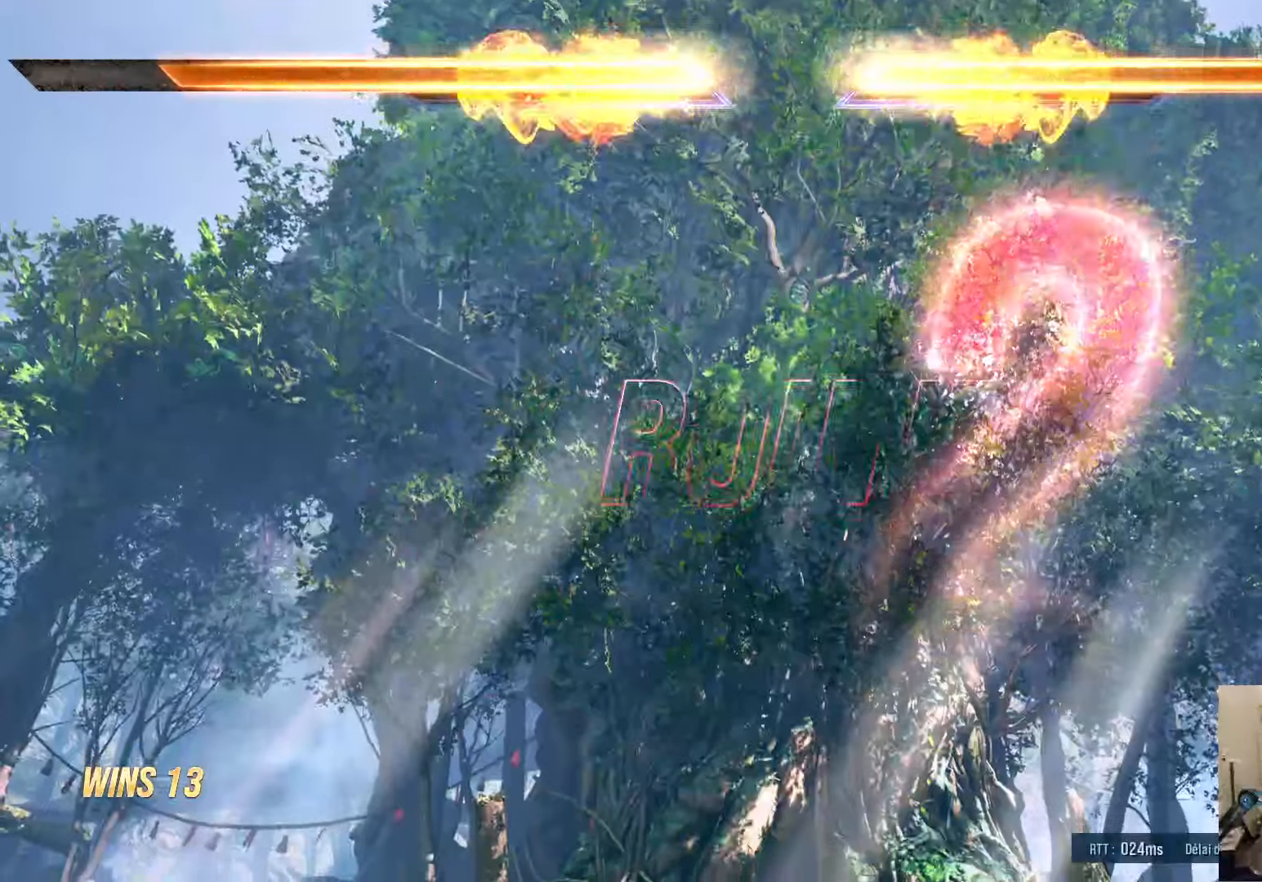
Gameplay with a controller (PlayStation layout); each line is a JSON object with the inputs held at the frame after it. "events" lists button and stick changes between this image and that frame as [ms after this image, input, new state], when the widget could be followed in between.
{"buttons": ["START"], "left_stick": "center", "right_stick": "center", "events": [[400, "START", "down"]]}
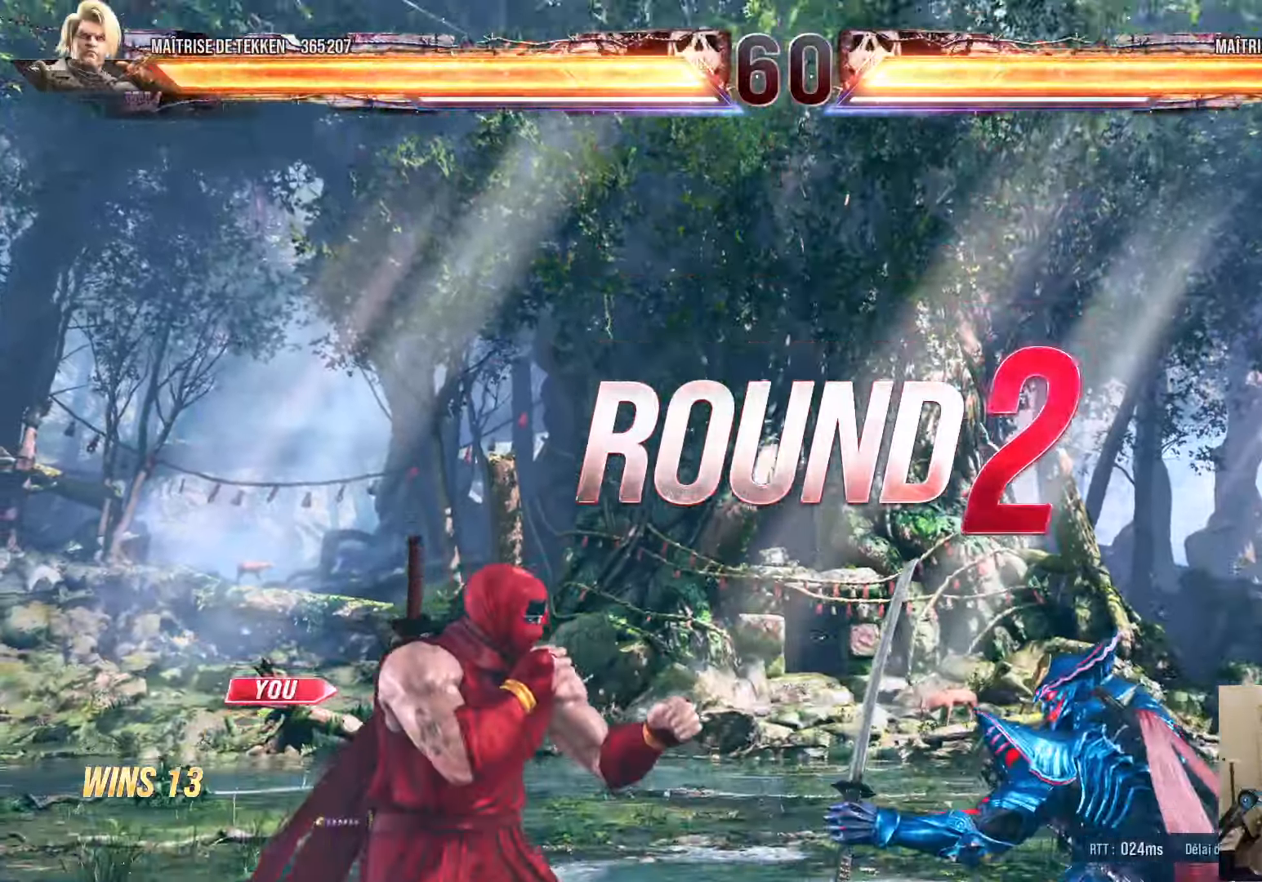
{"buttons": [], "left_stick": "center", "right_stick": "center", "events": [[134, "START", "up"], [317, "START", "down"], [450, "START", "up"]]}
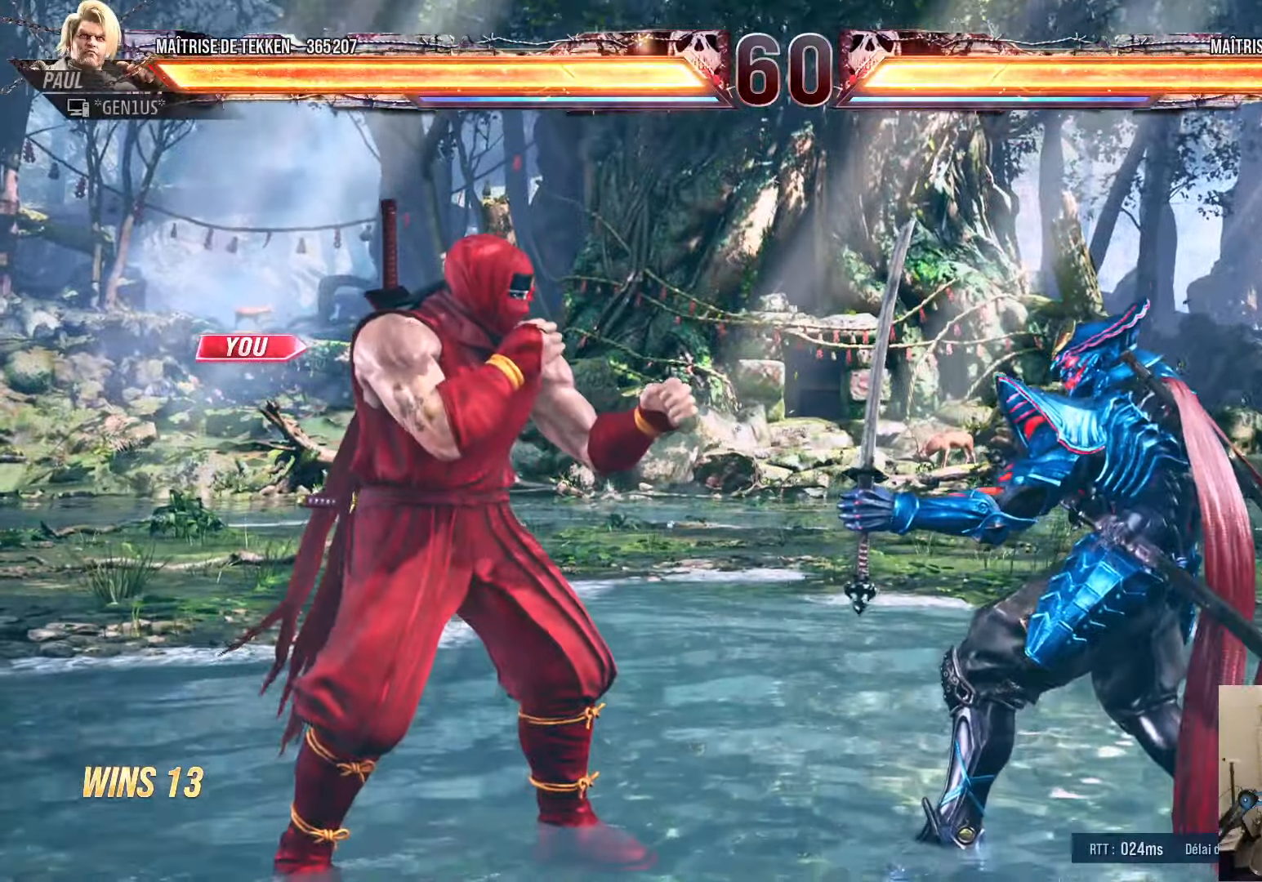
{"buttons": [], "left_stick": "center", "right_stick": "center", "events": []}
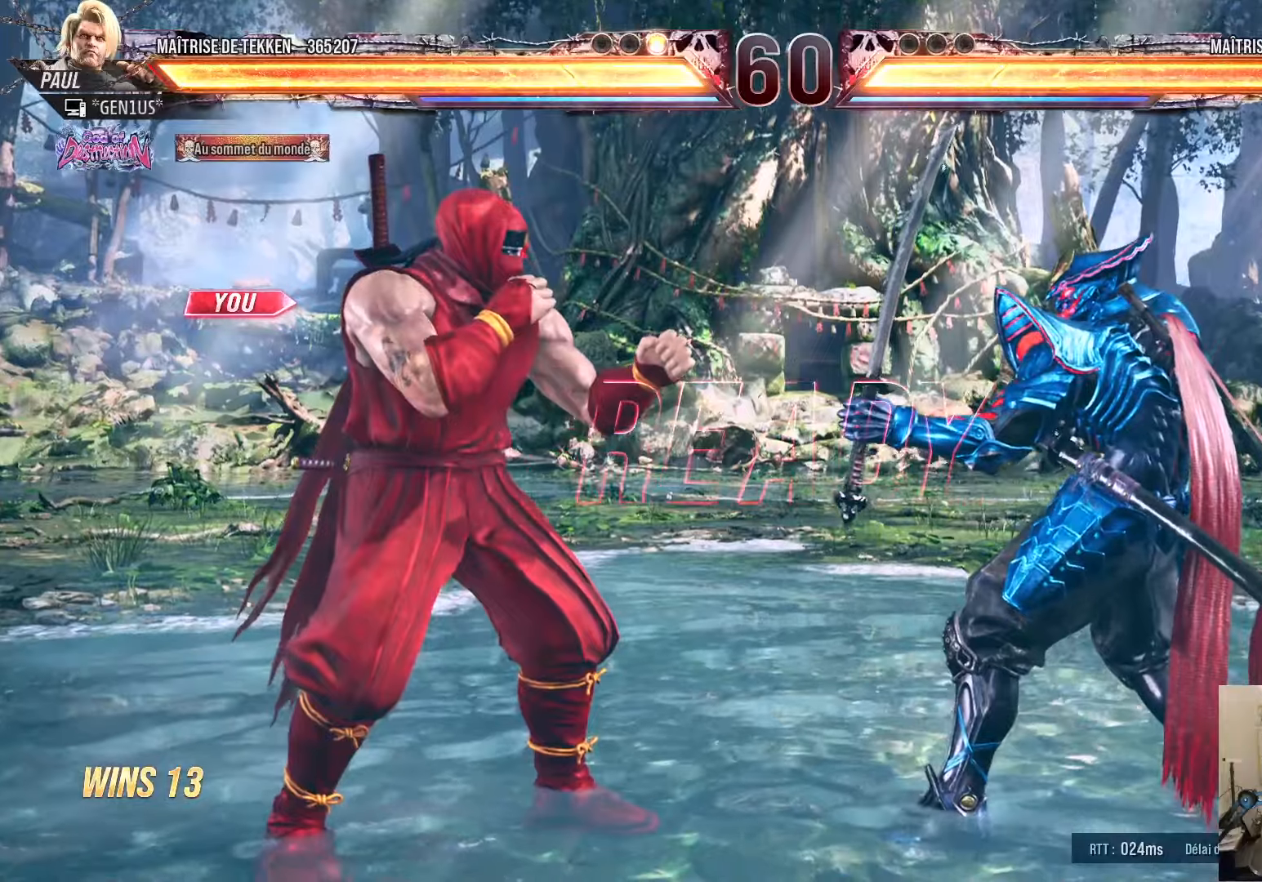
{"buttons": ["SQUARE", "TRIANGLE"], "left_stick": "center", "right_stick": "center", "events": [[316, "TRIANGLE", "down"], [333, "SQUARE", "down"]]}
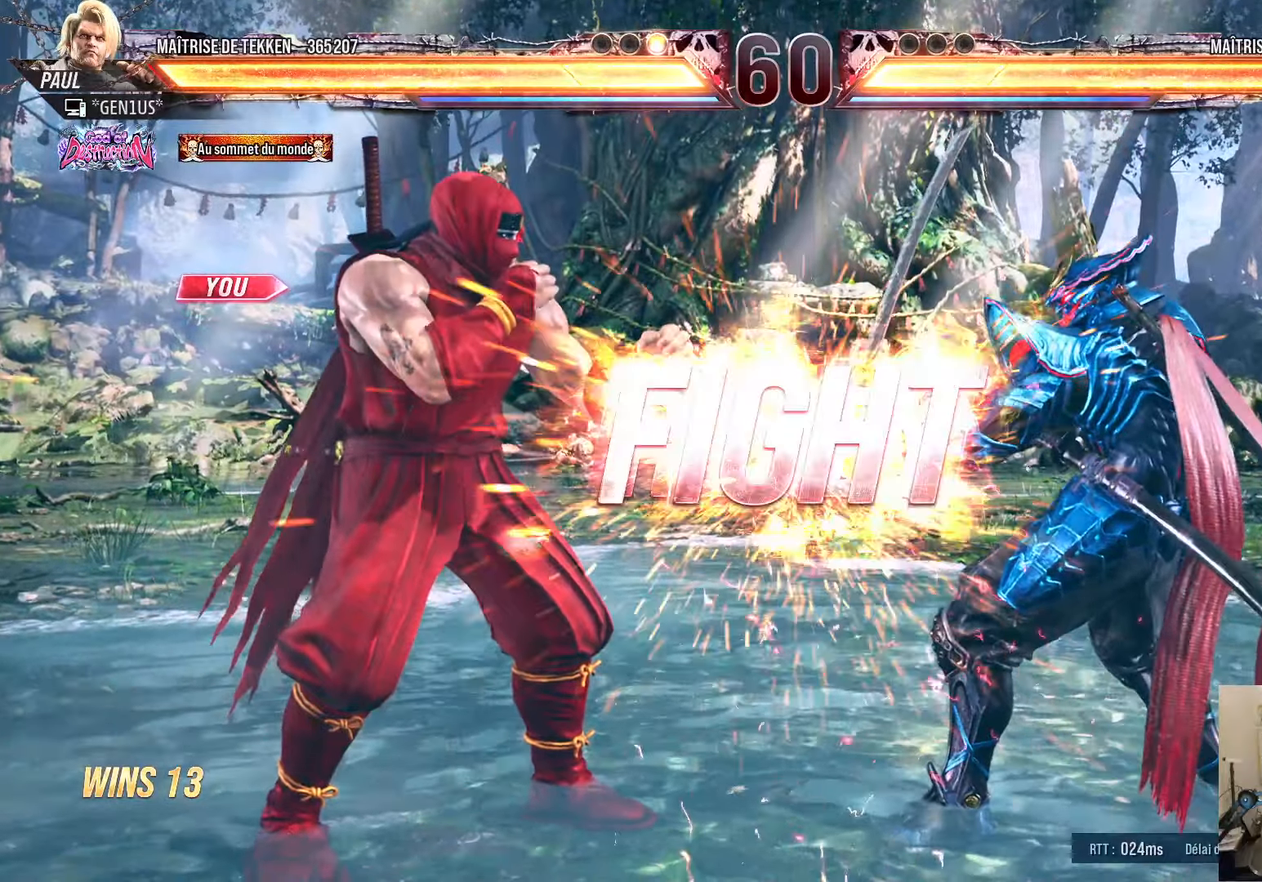
{"buttons": [], "left_stick": "center", "right_stick": "center", "events": [[50, "DPAD_LEFT", "down"], [66, "DPAD_LEFT", "up"], [100, "DPAD_RIGHT", "down"], [166, "DPAD_RIGHT", "up"], [166, "SQUARE", "up"], [166, "TRIANGLE", "up"], [433, "DPAD_UP", "down"], [500, "DPAD_UP", "up"]]}
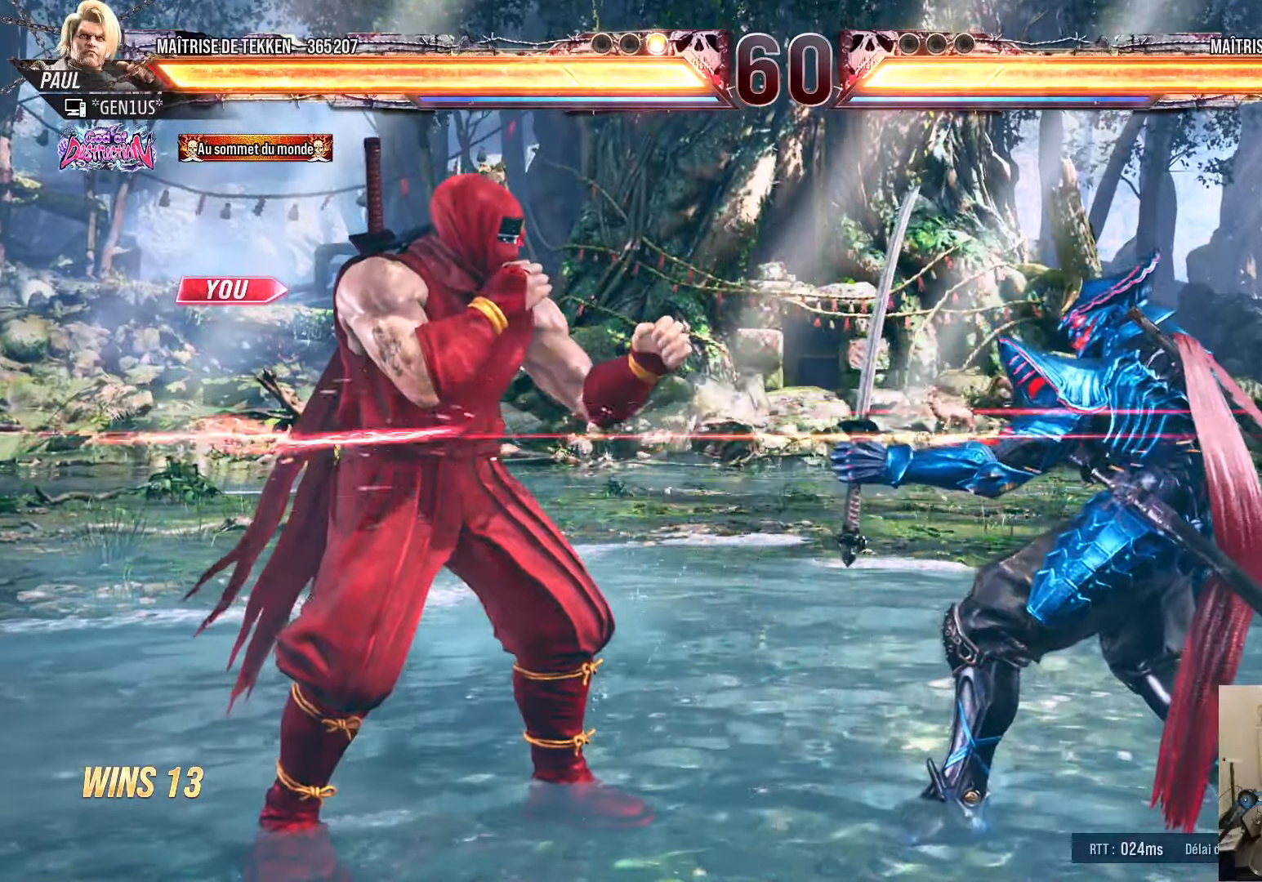
{"buttons": ["DPAD_LEFT"], "left_stick": "center", "right_stick": "center", "events": [[100, "DPAD_LEFT", "down"], [166, "DPAD_LEFT", "up"], [233, "DPAD_LEFT", "down"], [350, "DPAD_LEFT", "up"], [400, "DPAD_DOWN", "down"], [433, "DPAD_LEFT", "down"], [466, "DPAD_DOWN", "up"]]}
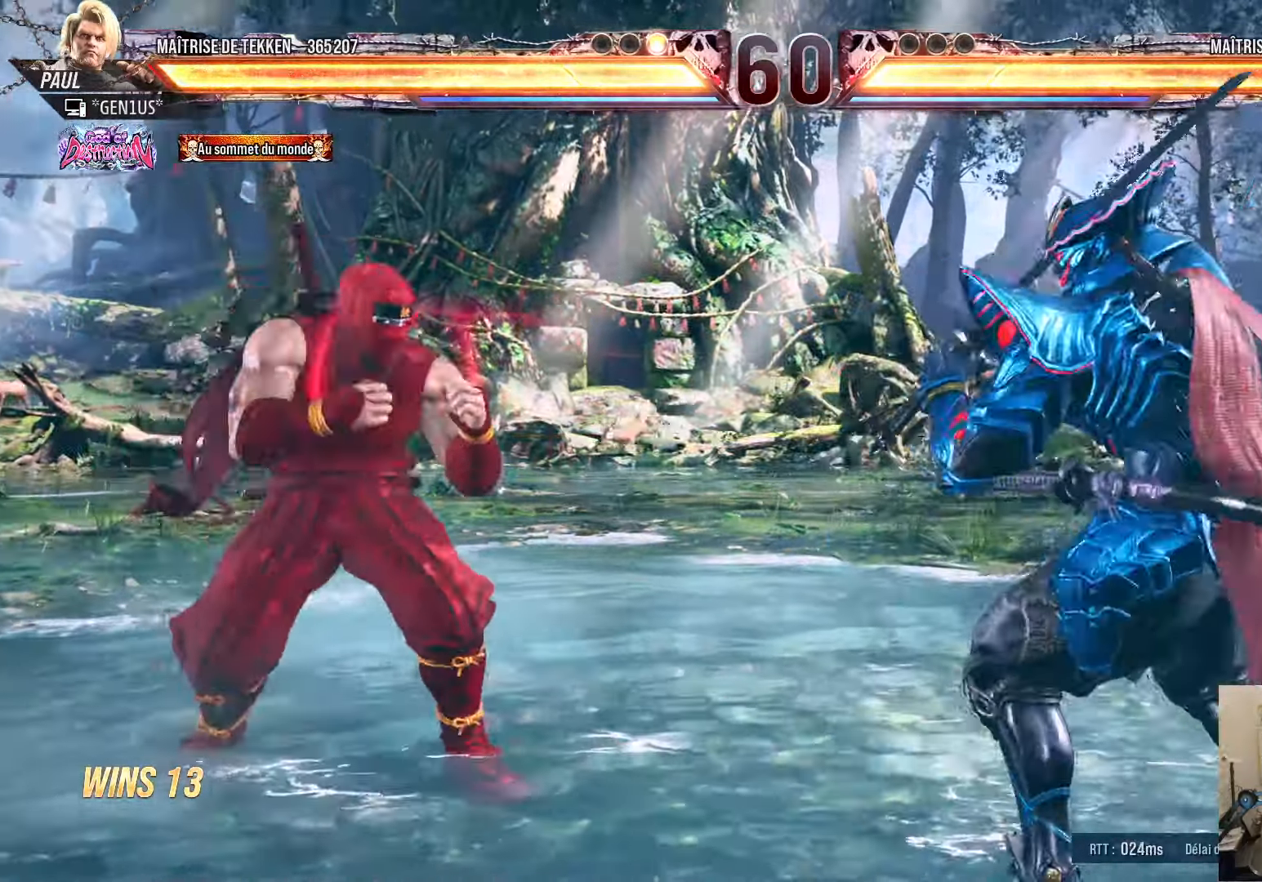
{"buttons": [], "left_stick": "center", "right_stick": "center", "events": [[16, "DPAD_LEFT", "up"], [150, "DPAD_LEFT", "down"], [166, "DPAD_LEFT", "up"], [166, "DPAD_UP", "down"], [250, "DPAD_UP", "up"], [300, "DPAD_DOWN", "down"], [366, "DPAD_LEFT", "down"], [383, "DPAD_DOWN", "up"], [416, "DPAD_LEFT", "up"]]}
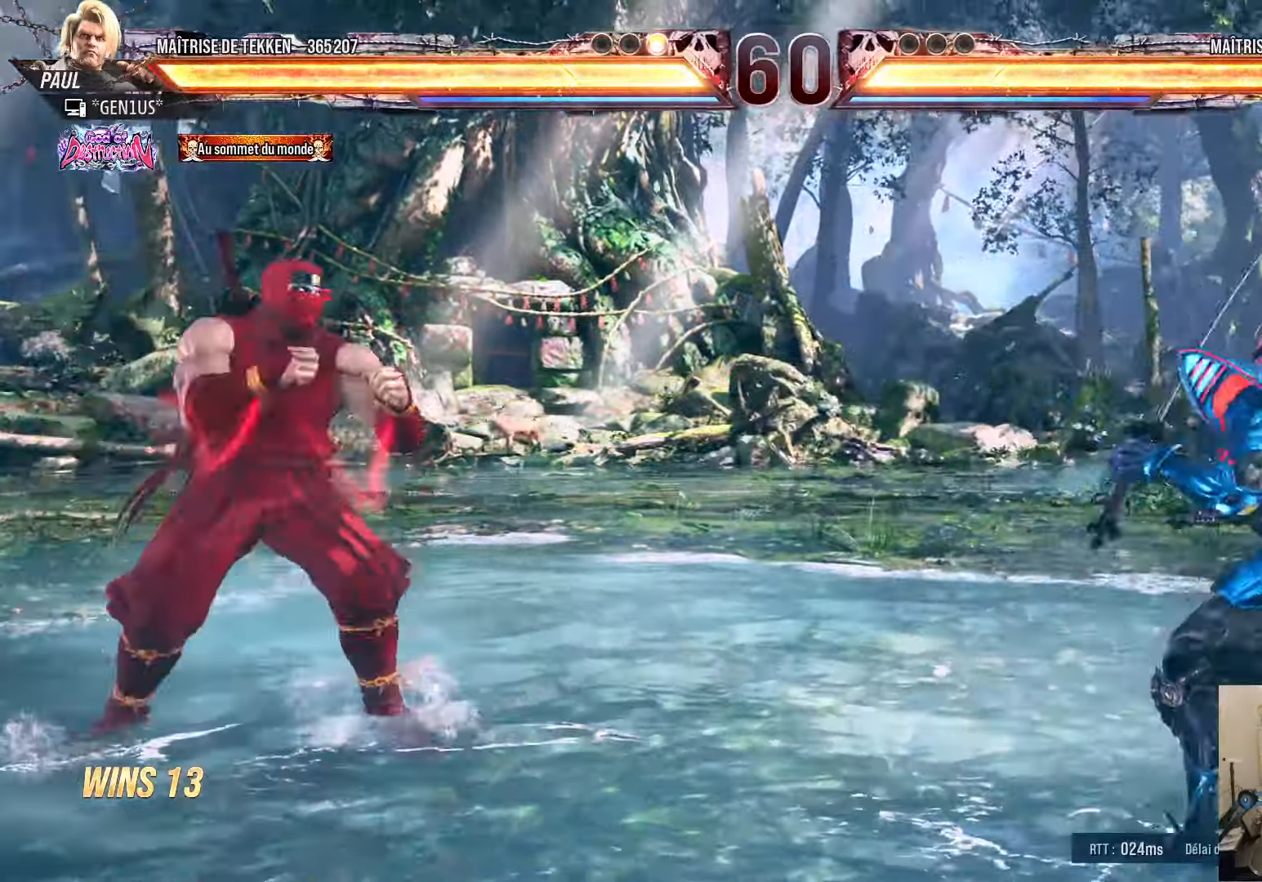
{"buttons": [], "left_stick": "center", "right_stick": "center", "events": [[50, "CIRCLE", "down"], [200, "CIRCLE", "up"]]}
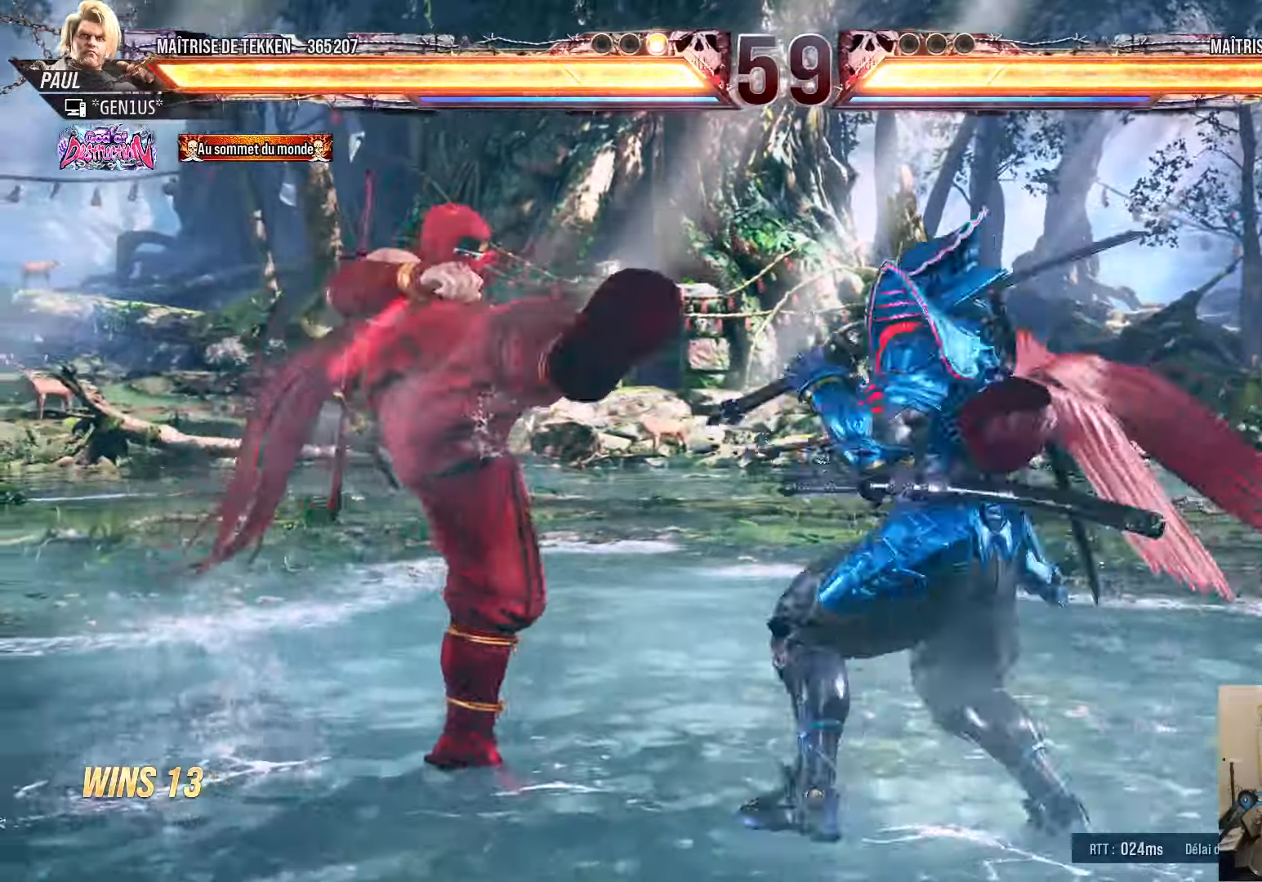
{"buttons": ["DPAD_LEFT"], "left_stick": "center", "right_stick": "center", "events": [[16, "DPAD_LEFT", "down"], [116, "DPAD_LEFT", "up"], [166, "DPAD_LEFT", "down"]]}
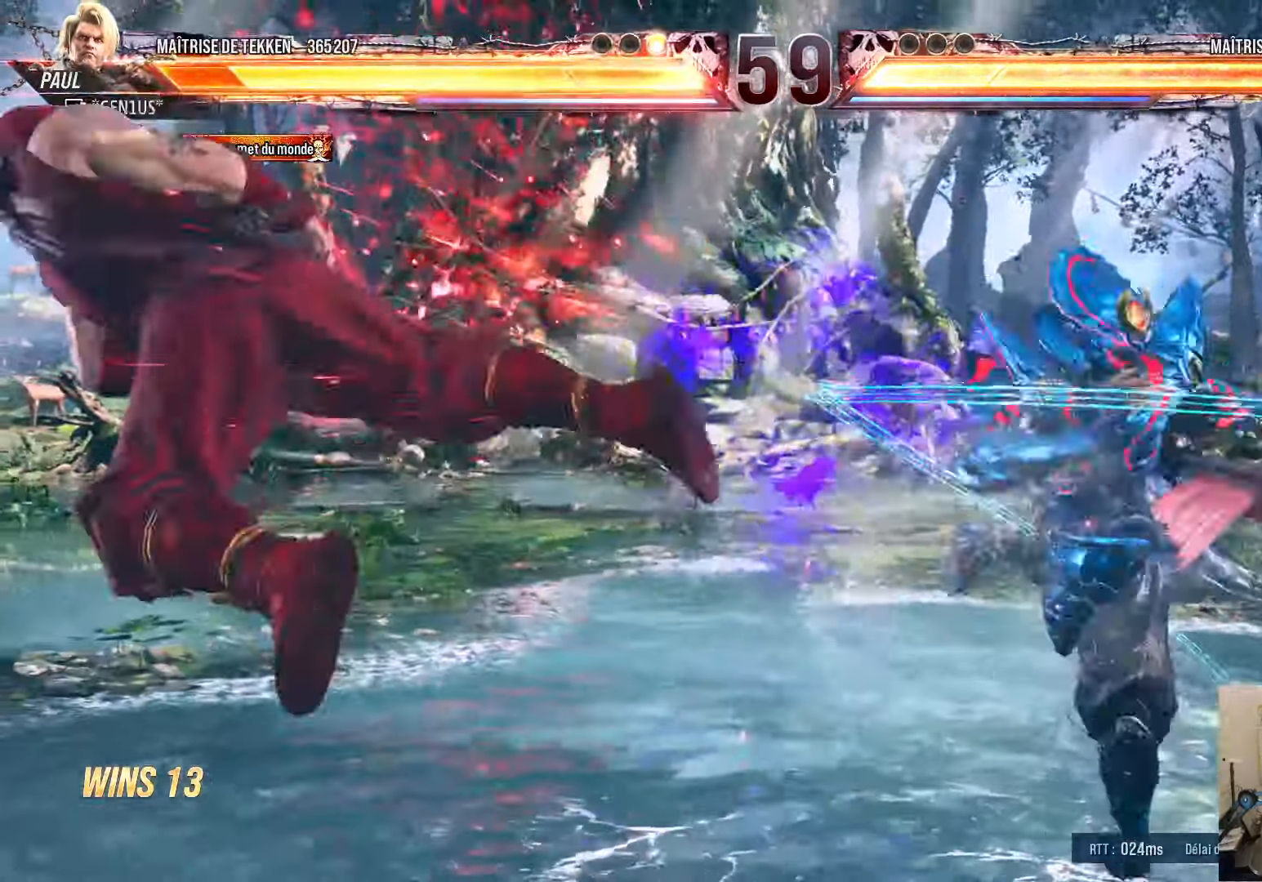
{"buttons": ["DPAD_LEFT"], "left_stick": "center", "right_stick": "center", "events": []}
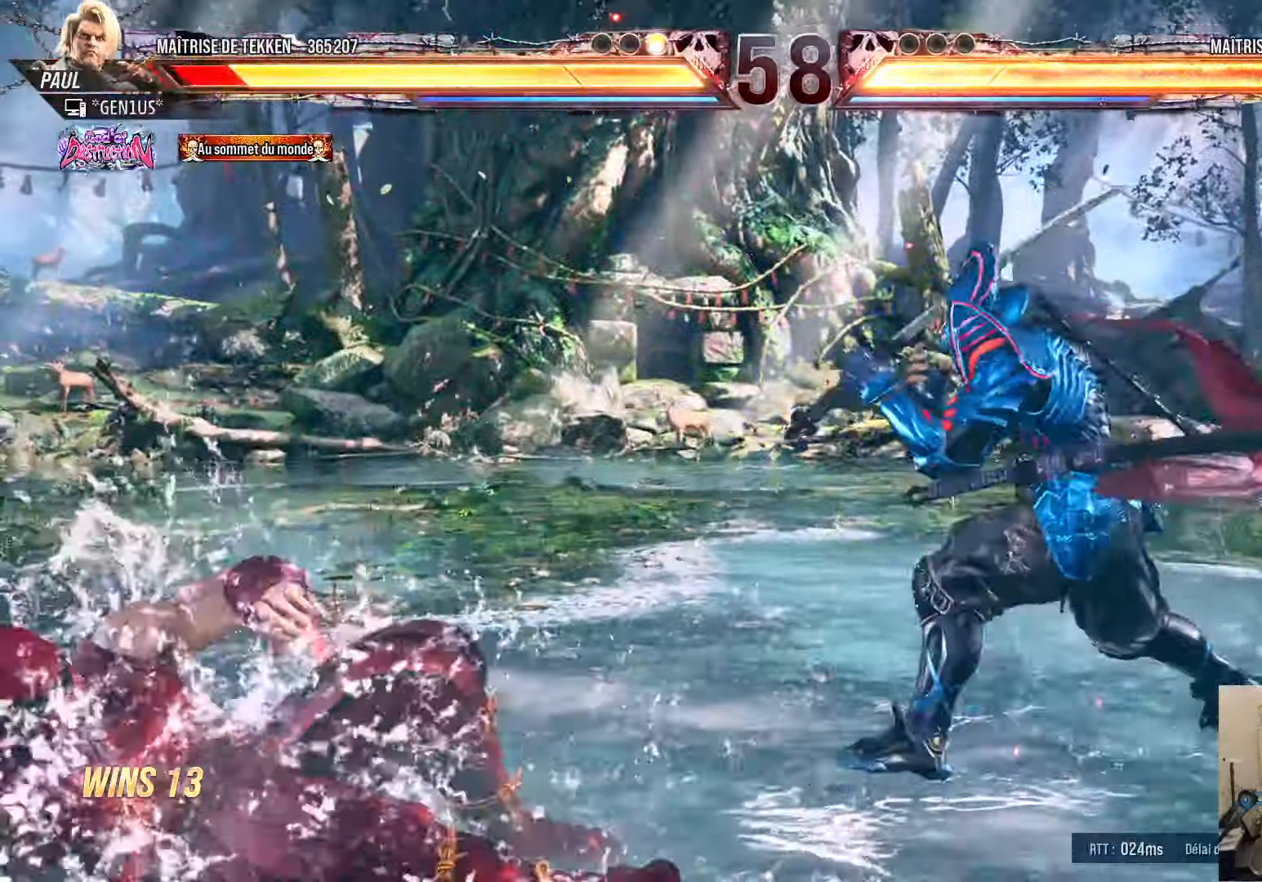
{"buttons": ["DPAD_LEFT"], "left_stick": "center", "right_stick": "center", "events": [[200, "DPAD_LEFT", "up"], [316, "DPAD_LEFT", "down"], [383, "DPAD_LEFT", "up"], [433, "DPAD_LEFT", "down"]]}
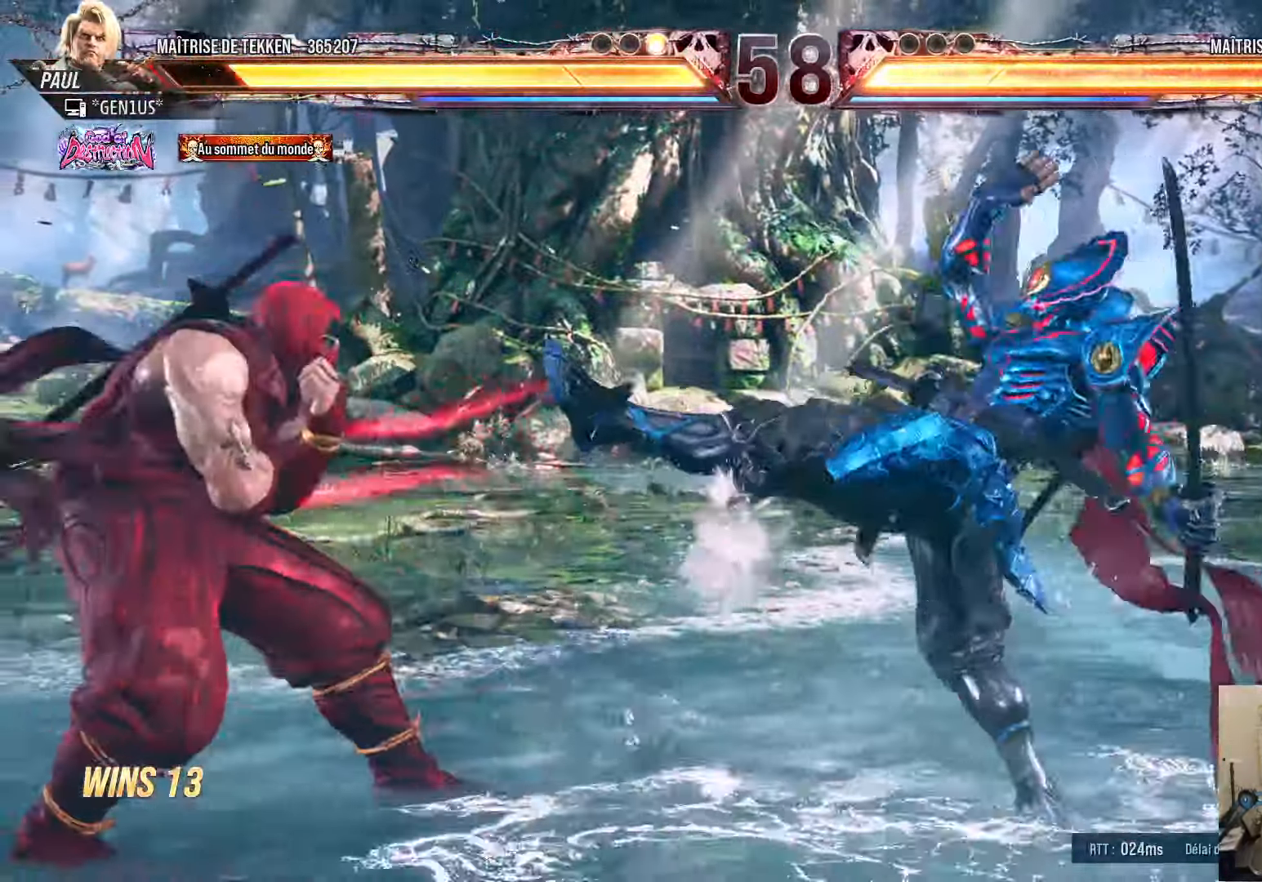
{"buttons": ["TRIANGLE", "DPAD_DOWN", "DPAD_LEFT"], "left_stick": "center", "right_stick": "center", "events": [[466, "DPAD_DOWN", "down"], [500, "TRIANGLE", "down"]]}
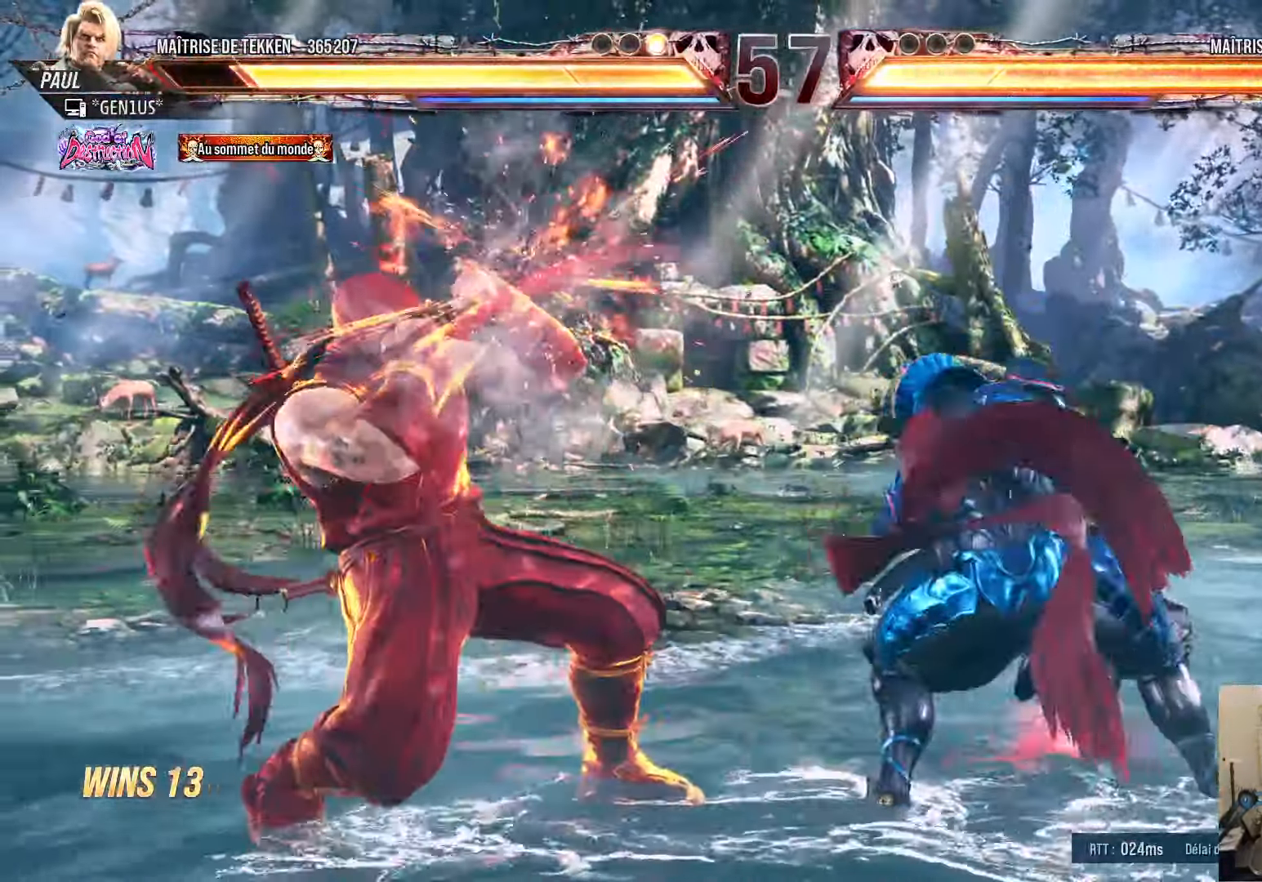
{"buttons": ["TRIANGLE", "DPAD_DOWN", "DPAD_LEFT"], "left_stick": "center", "right_stick": "center", "events": [[66, "TRIANGLE", "up"], [133, "TRIANGLE", "down"], [200, "TRIANGLE", "up"], [266, "TRIANGLE", "down"], [333, "TRIANGLE", "up"], [400, "TRIANGLE", "down"]]}
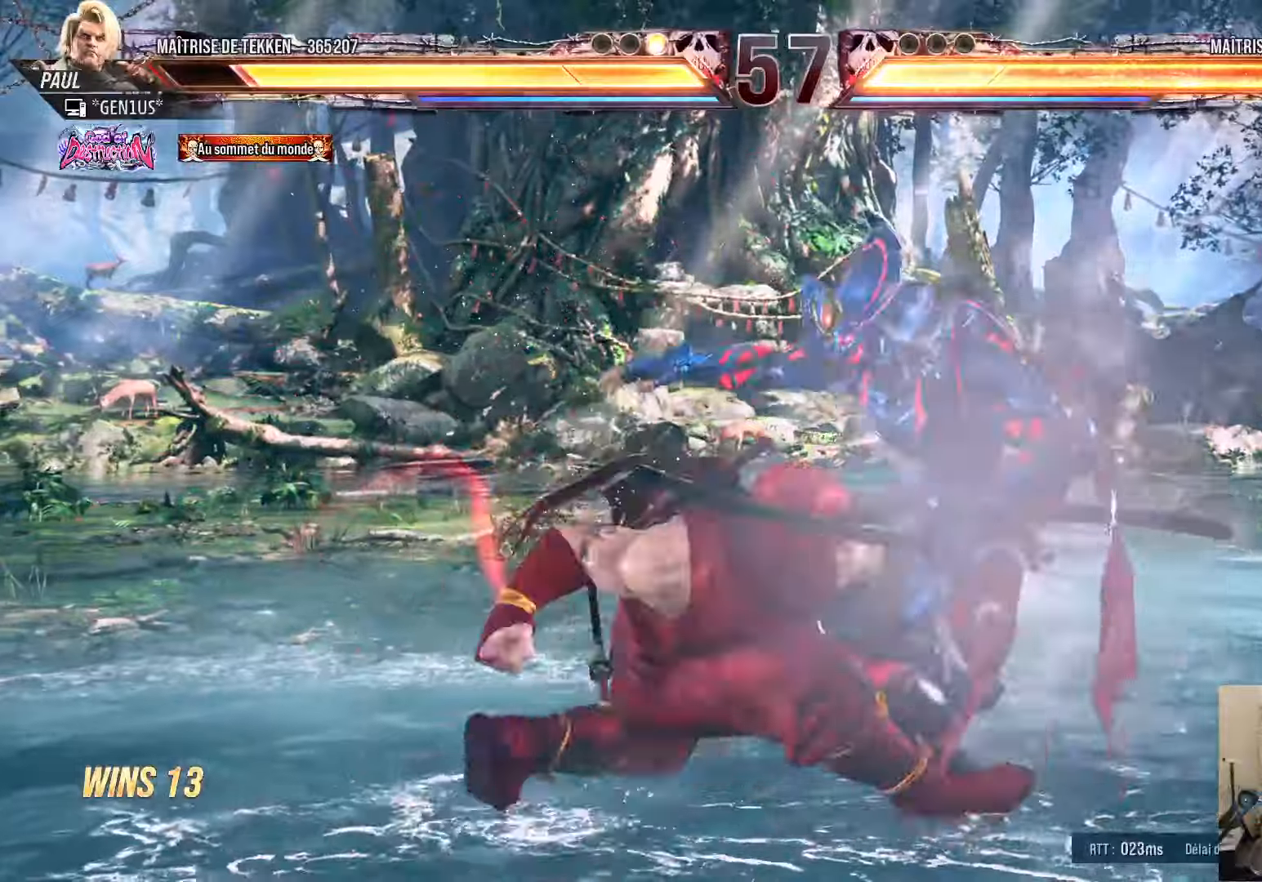
{"buttons": ["DPAD_LEFT"], "left_stick": "center", "right_stick": "center", "events": [[183, "DPAD_DOWN", "up"], [200, "DPAD_LEFT", "up"], [283, "TRIANGLE", "up"], [367, "DPAD_LEFT", "down"]]}
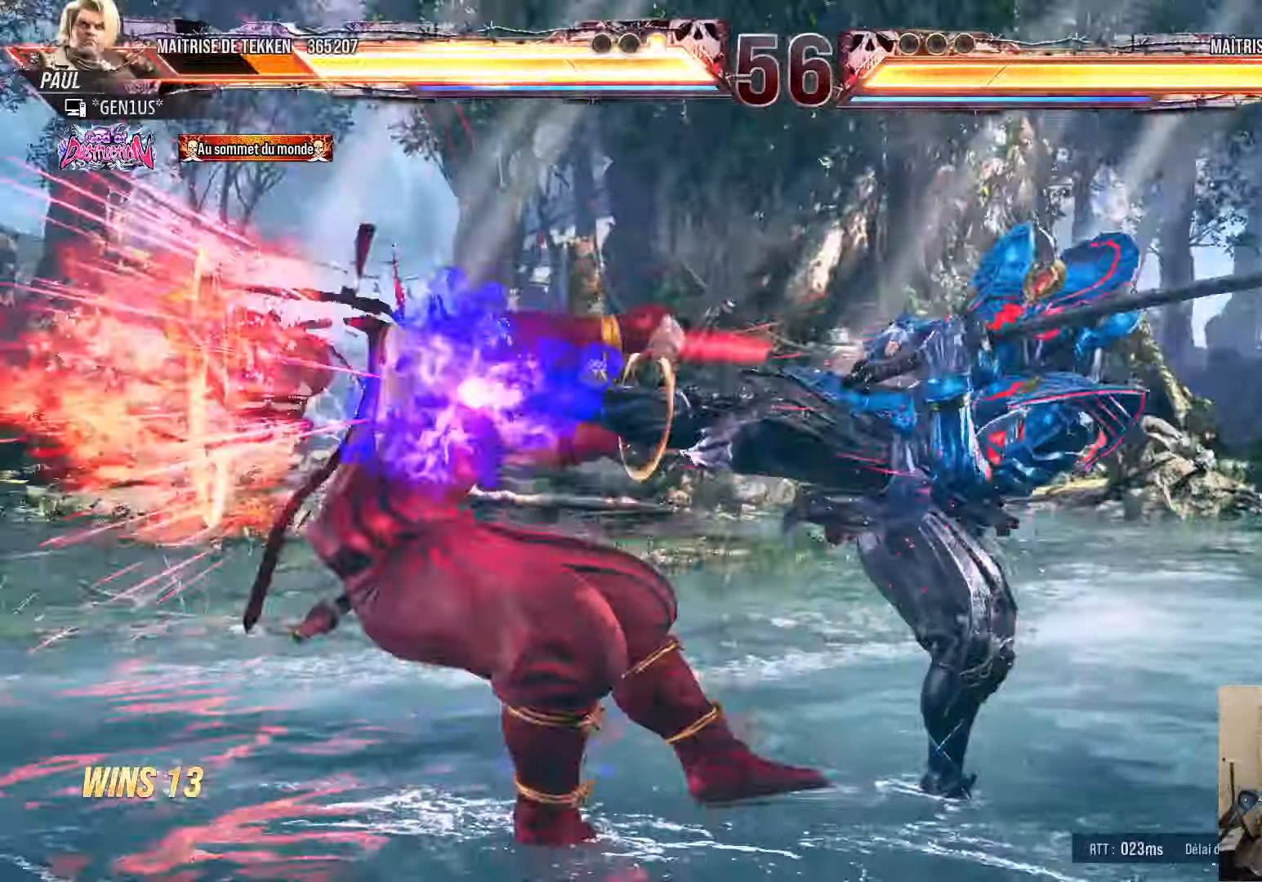
{"buttons": ["DPAD_LEFT"], "left_stick": "center", "right_stick": "center", "events": [[150, "SQUARE", "down"], [400, "SQUARE", "up"]]}
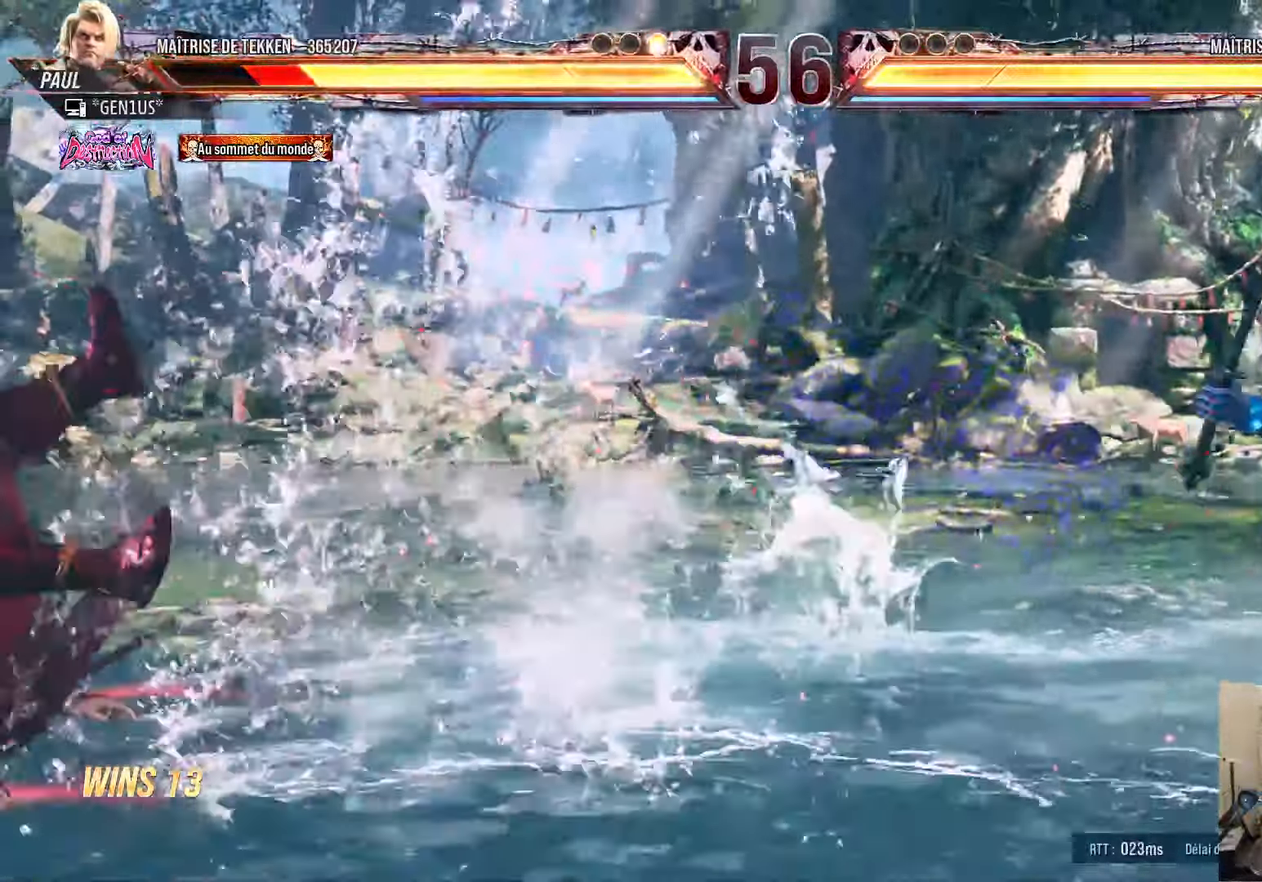
{"buttons": ["SQUARE"], "left_stick": "center", "right_stick": "center", "events": [[50, "SQUARE", "down"], [117, "SQUARE", "up"], [183, "SQUARE", "down"], [417, "DPAD_LEFT", "up"]]}
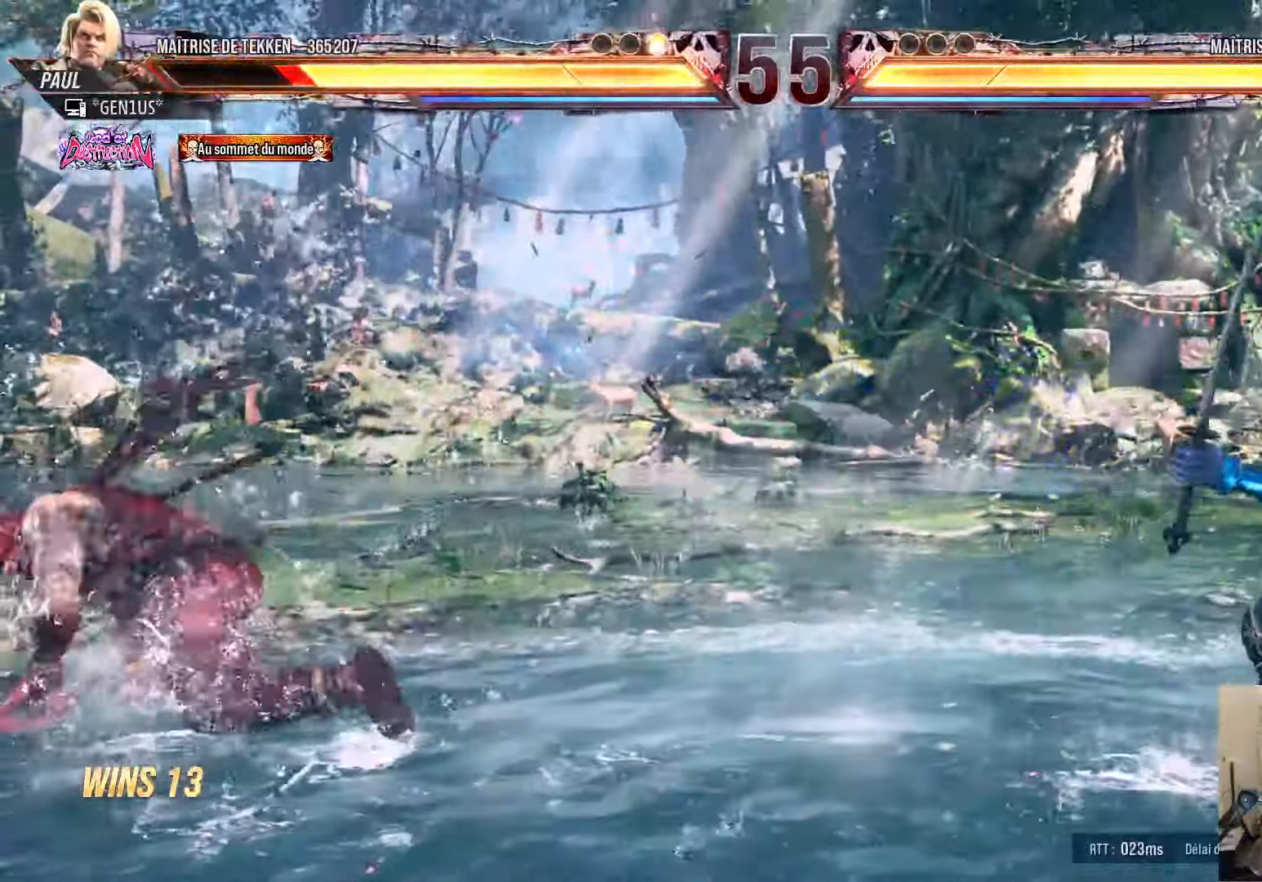
{"buttons": ["DPAD_UP"], "left_stick": "center", "right_stick": "center", "events": [[17, "SQUARE", "up"], [150, "DPAD_RIGHT", "down"], [217, "DPAD_RIGHT", "up"], [283, "DPAD_RIGHT", "down"], [383, "DPAD_DOWN", "down"], [400, "DPAD_DOWN", "up"], [433, "DPAD_RIGHT", "up"], [467, "DPAD_UP", "down"]]}
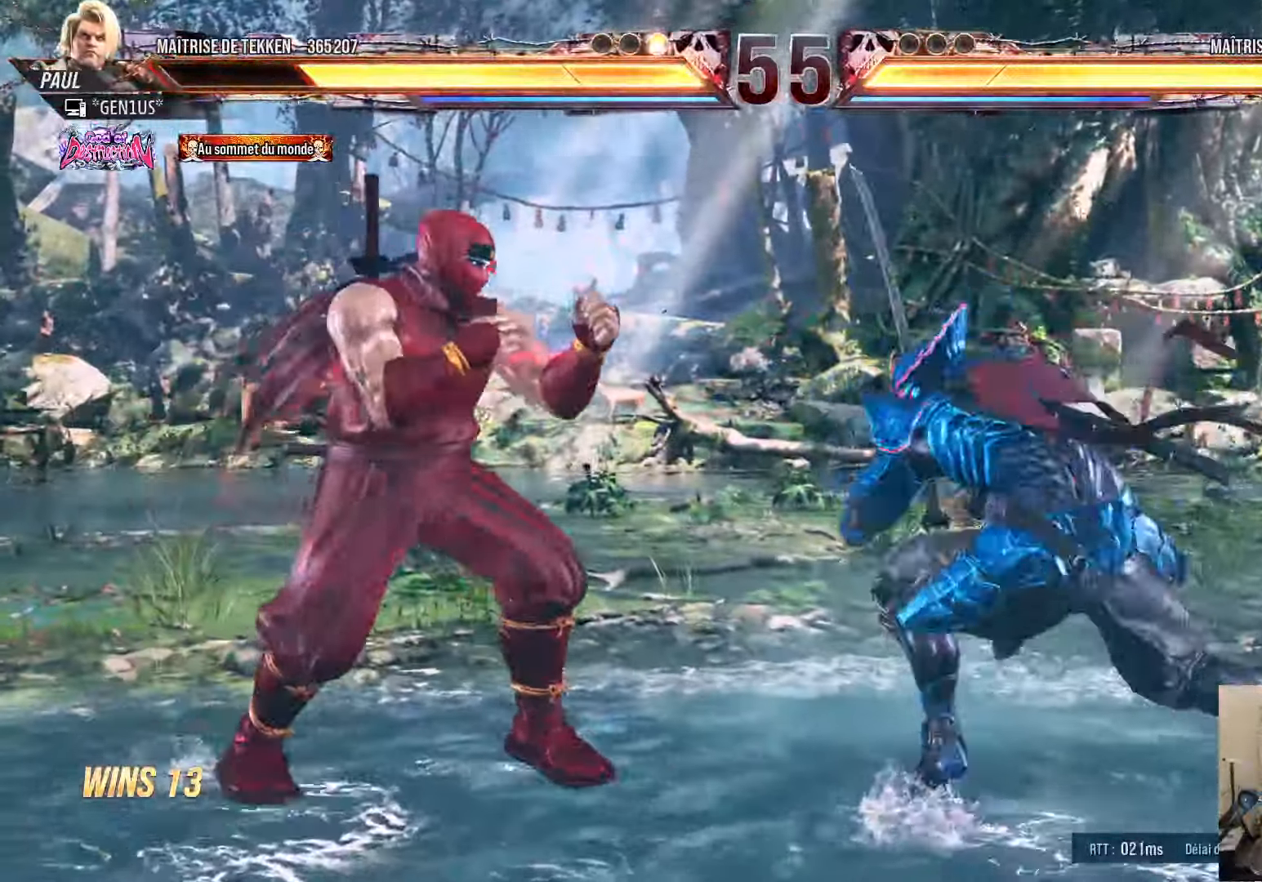
{"buttons": [], "left_stick": "center", "right_stick": "center", "events": [[17, "DPAD_UP", "up"], [150, "DPAD_UP", "down"], [433, "DPAD_UP", "up"]]}
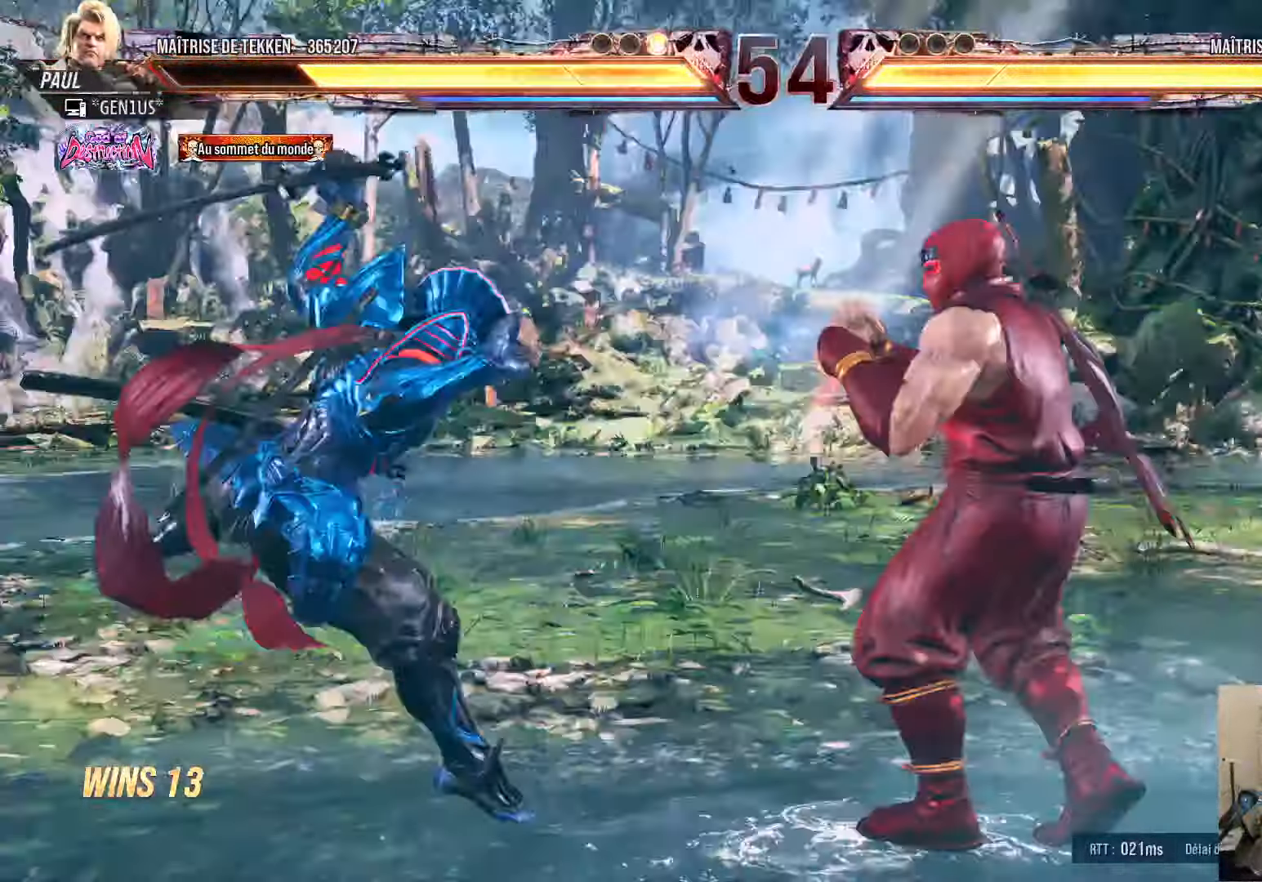
{"buttons": ["DPAD_RIGHT"], "left_stick": "center", "right_stick": "center", "events": [[83, "CROSS", "down"], [167, "CROSS", "up"], [200, "TRIANGLE", "down"], [267, "DPAD_RIGHT", "down"], [333, "TRIANGLE", "up"]]}
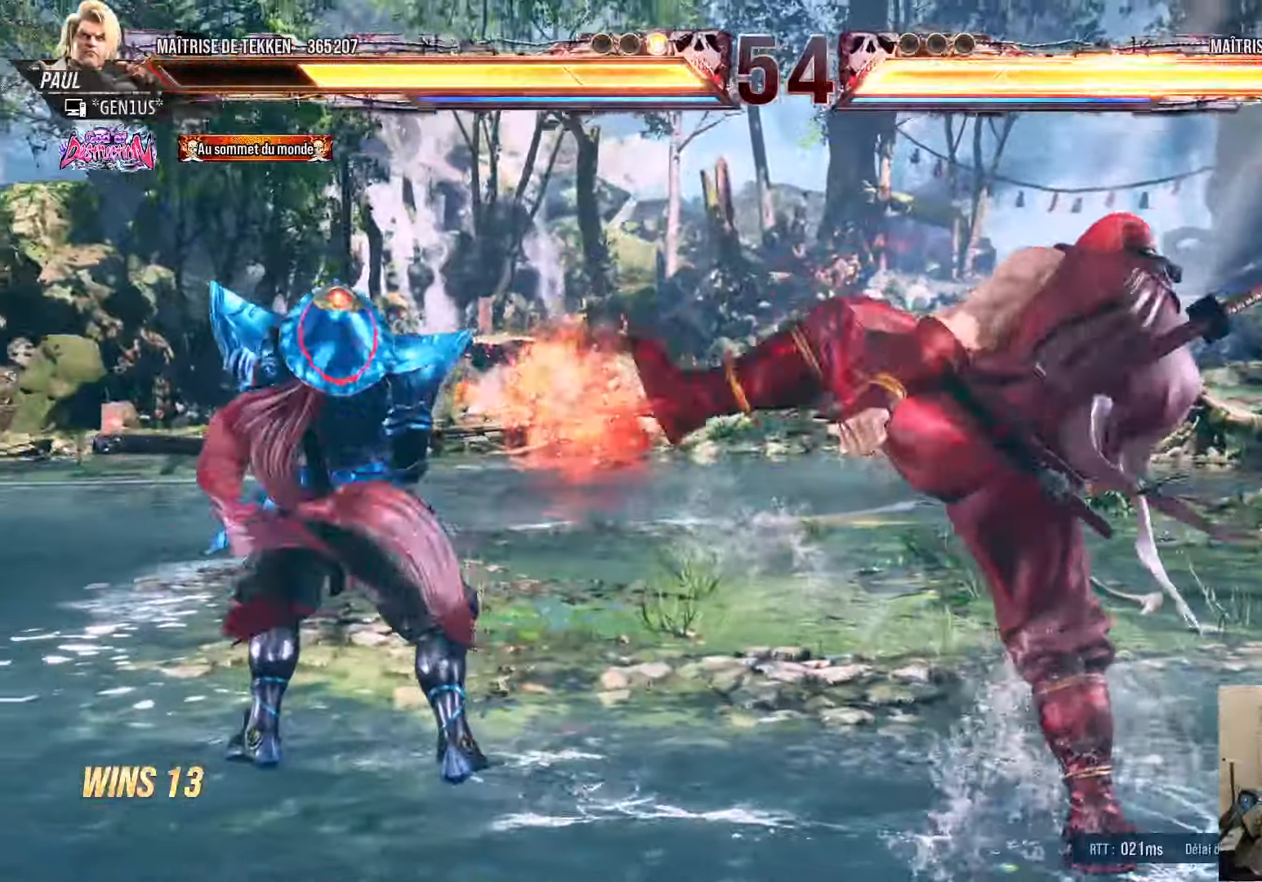
{"buttons": [], "left_stick": "center", "right_stick": "center", "events": [[400, "DPAD_RIGHT", "up"]]}
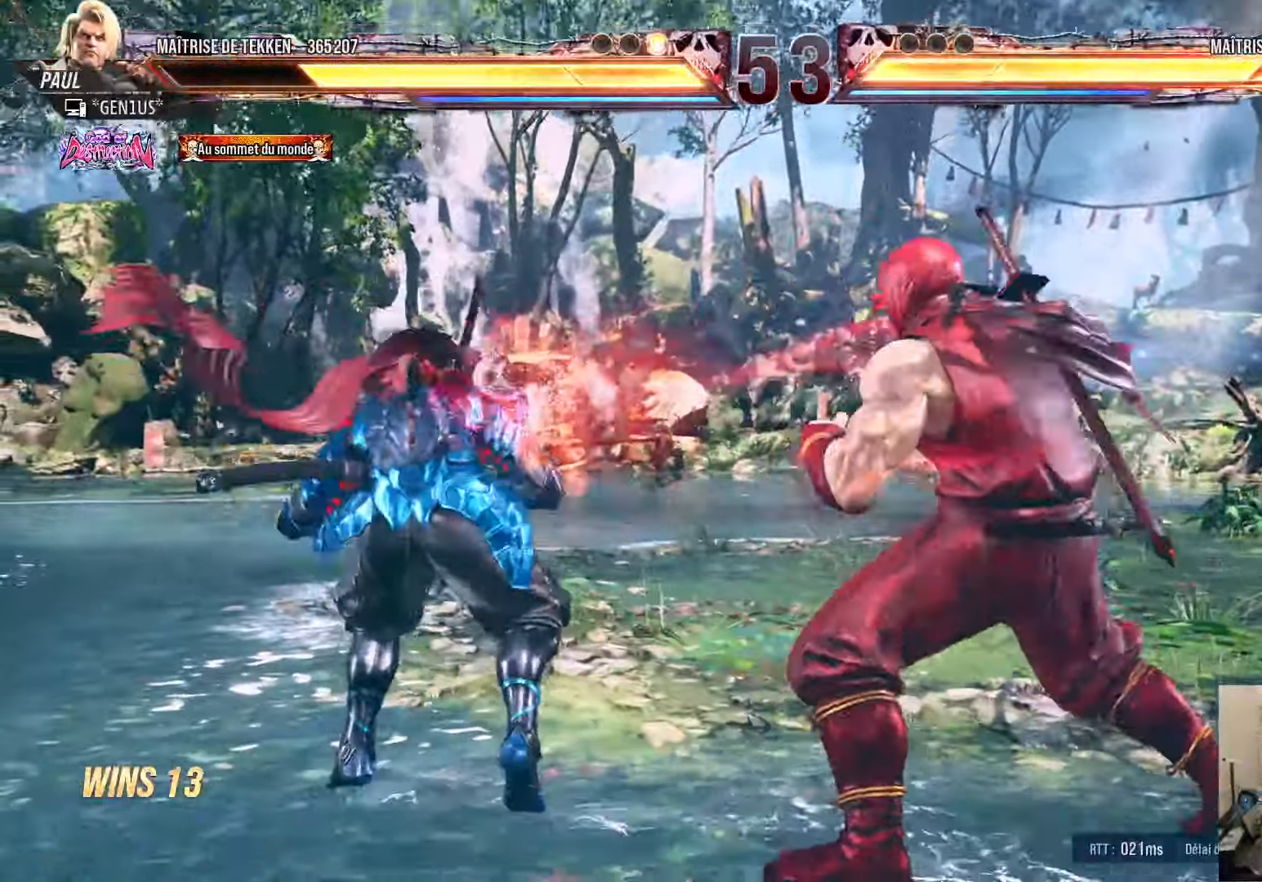
{"buttons": [], "left_stick": "center", "right_stick": "center", "events": [[67, "SQUARE", "down"], [67, "TRIANGLE", "down"], [500, "SQUARE", "up"], [500, "TRIANGLE", "up"]]}
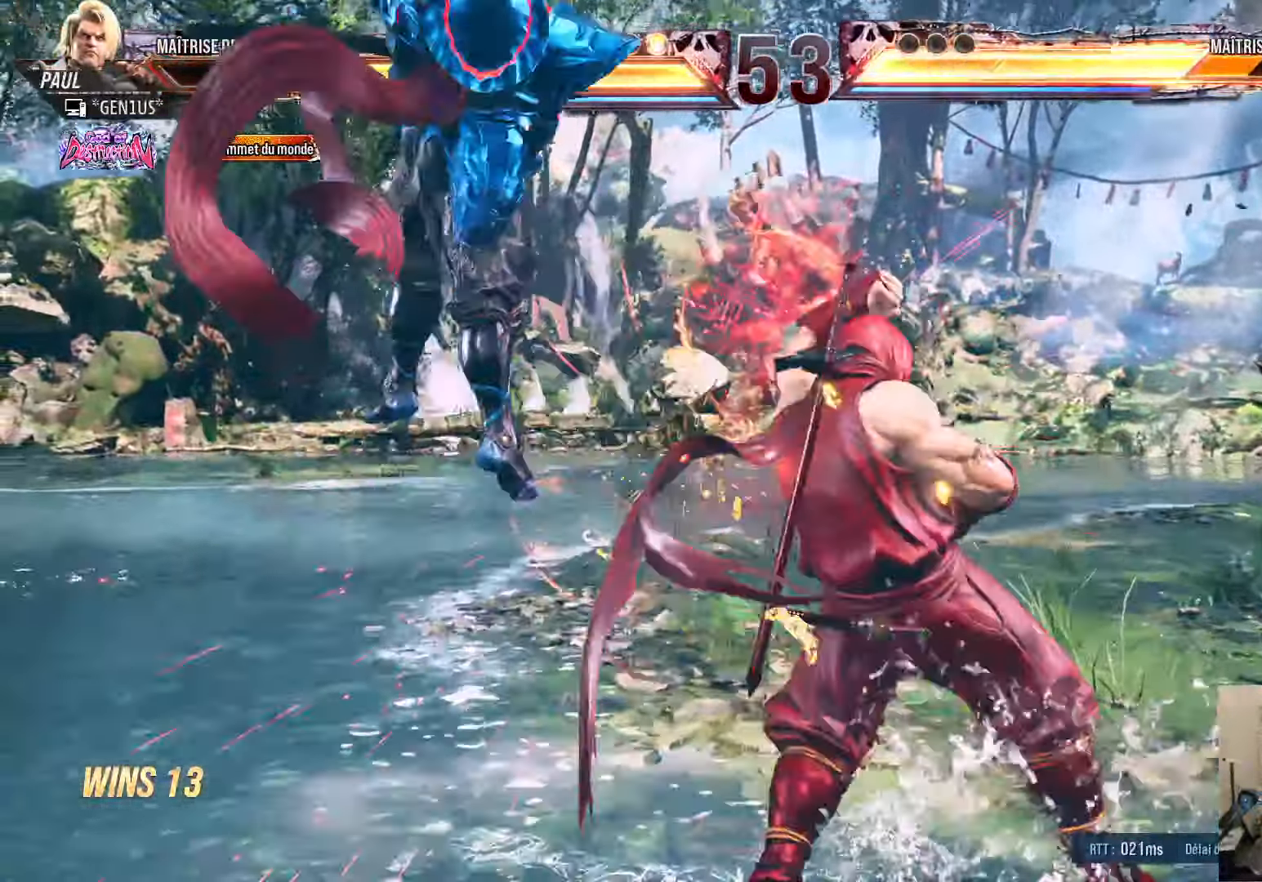
{"buttons": ["DPAD_DOWN", "DPAD_LEFT"], "left_stick": "center", "right_stick": "center", "events": [[433, "DPAD_DOWN", "down"], [500, "DPAD_LEFT", "down"]]}
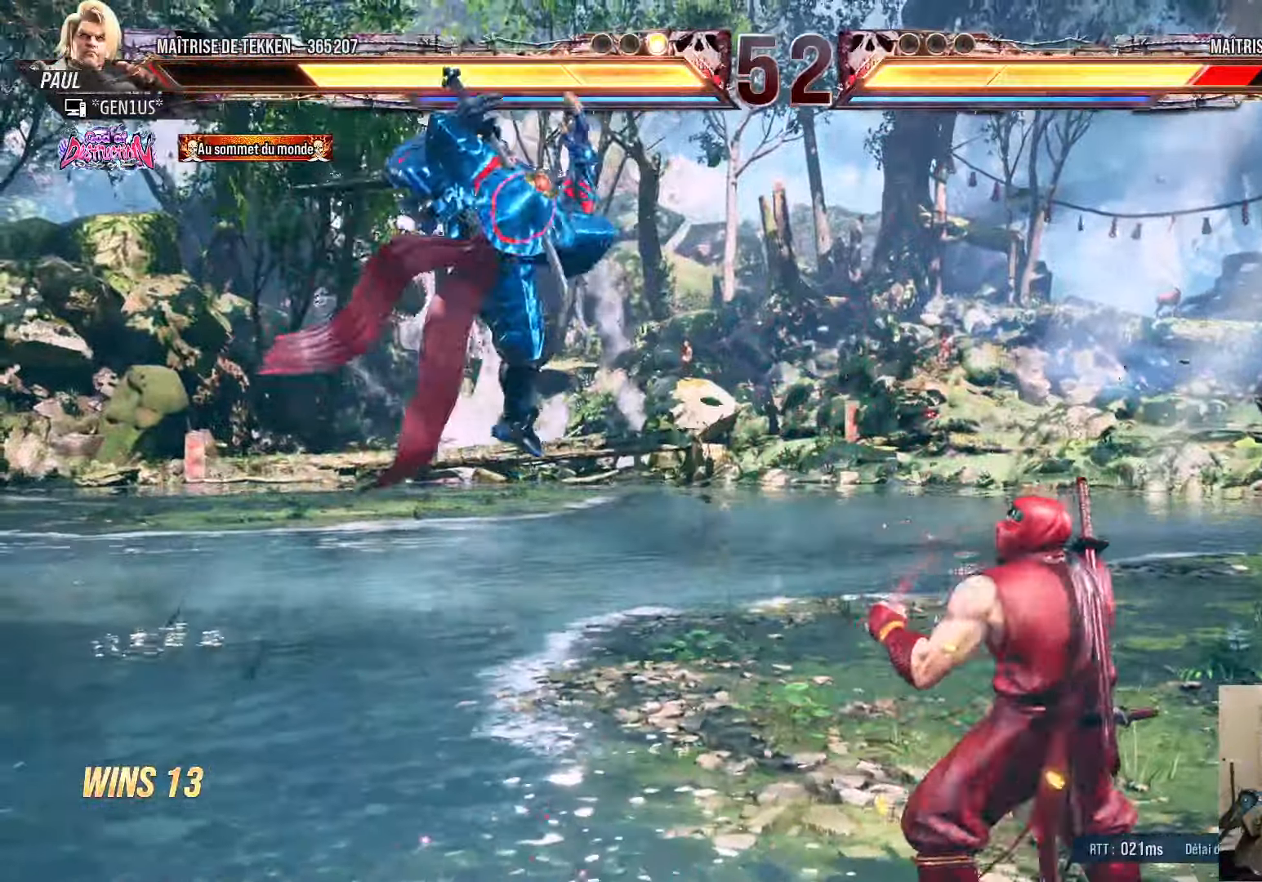
{"buttons": [], "left_stick": "center", "right_stick": "center", "events": [[17, "DPAD_DOWN", "up"], [33, "SQUARE", "down"], [67, "DPAD_LEFT", "up"], [100, "SQUARE", "up"]]}
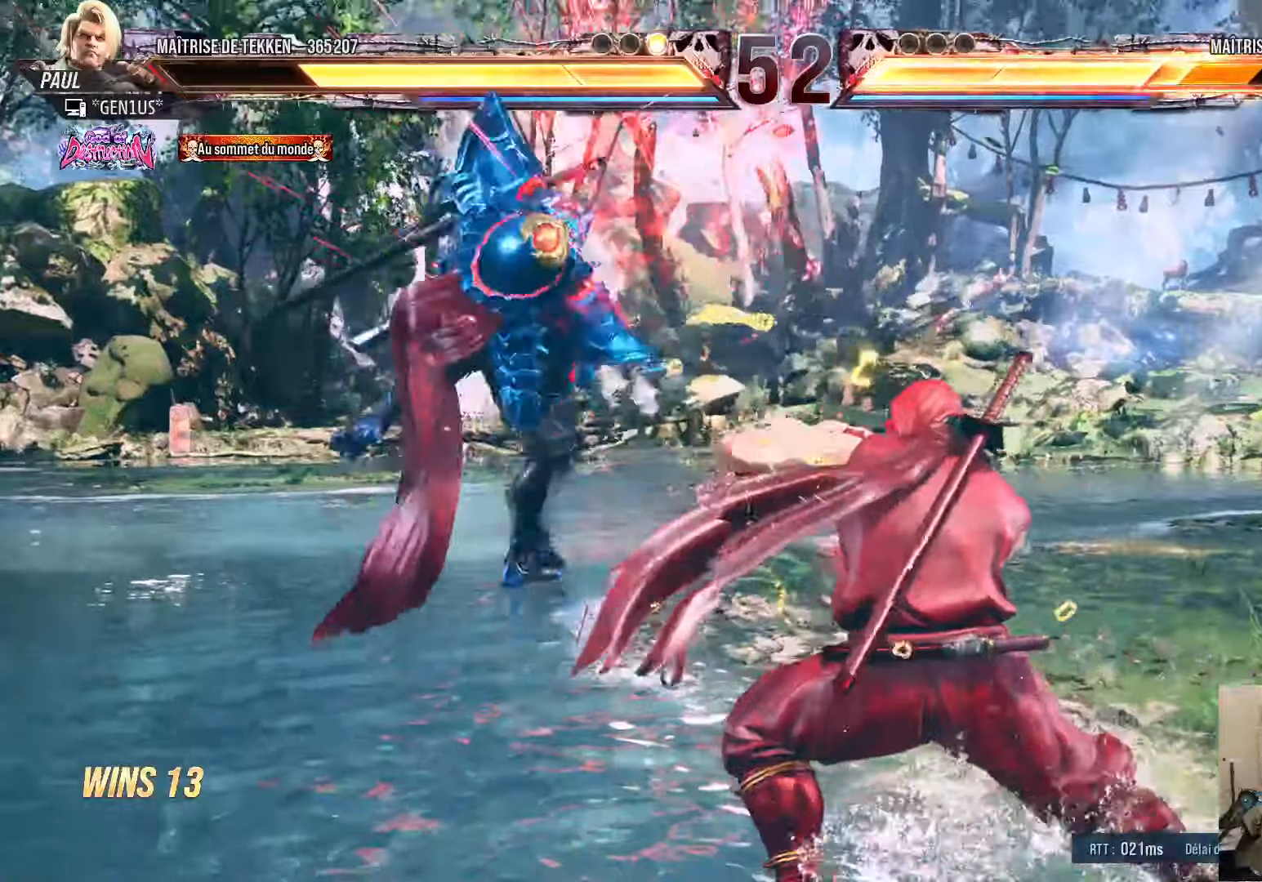
{"buttons": ["SQUARE", "TRIANGLE", "DPAD_RIGHT"], "left_stick": "center", "right_stick": "center", "events": [[50, "DPAD_RIGHT", "down"], [200, "SQUARE", "down"], [284, "SQUARE", "up"], [350, "TRIANGLE", "down"], [417, "TRIANGLE", "up"], [500, "SQUARE", "down"], [500, "TRIANGLE", "down"]]}
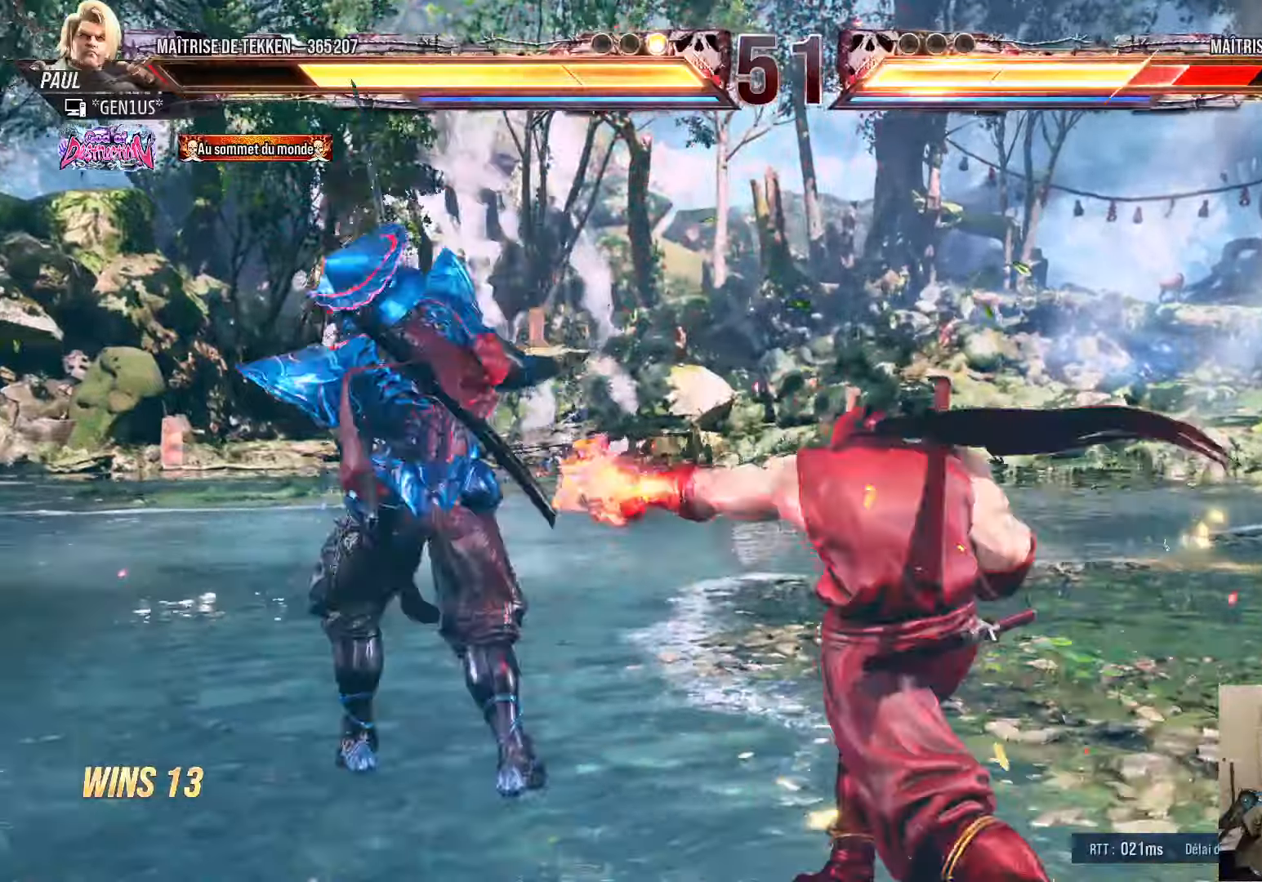
{"buttons": ["SQUARE", "TRIANGLE", "DPAD_RIGHT"], "left_stick": "center", "right_stick": "center", "events": [[34, "DPAD_RIGHT", "up"], [217, "DPAD_RIGHT", "down"], [300, "DPAD_RIGHT", "up"], [400, "DPAD_RIGHT", "down"]]}
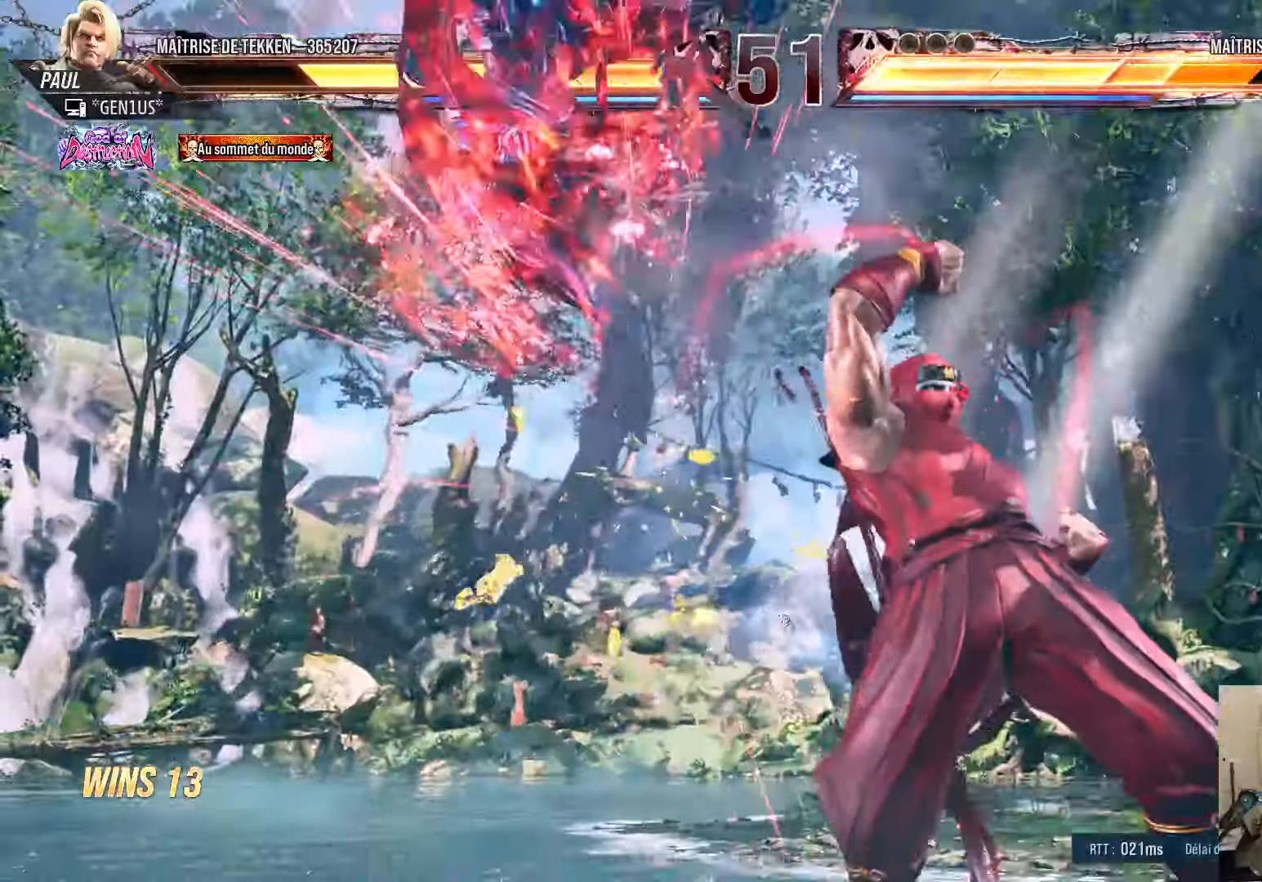
{"buttons": ["DPAD_LEFT"], "left_stick": "center", "right_stick": "center", "events": [[34, "TRIANGLE", "up"], [67, "SQUARE", "up"], [150, "DPAD_RIGHT", "up"], [267, "DPAD_LEFT", "down"], [334, "DPAD_LEFT", "up"], [417, "DPAD_LEFT", "down"]]}
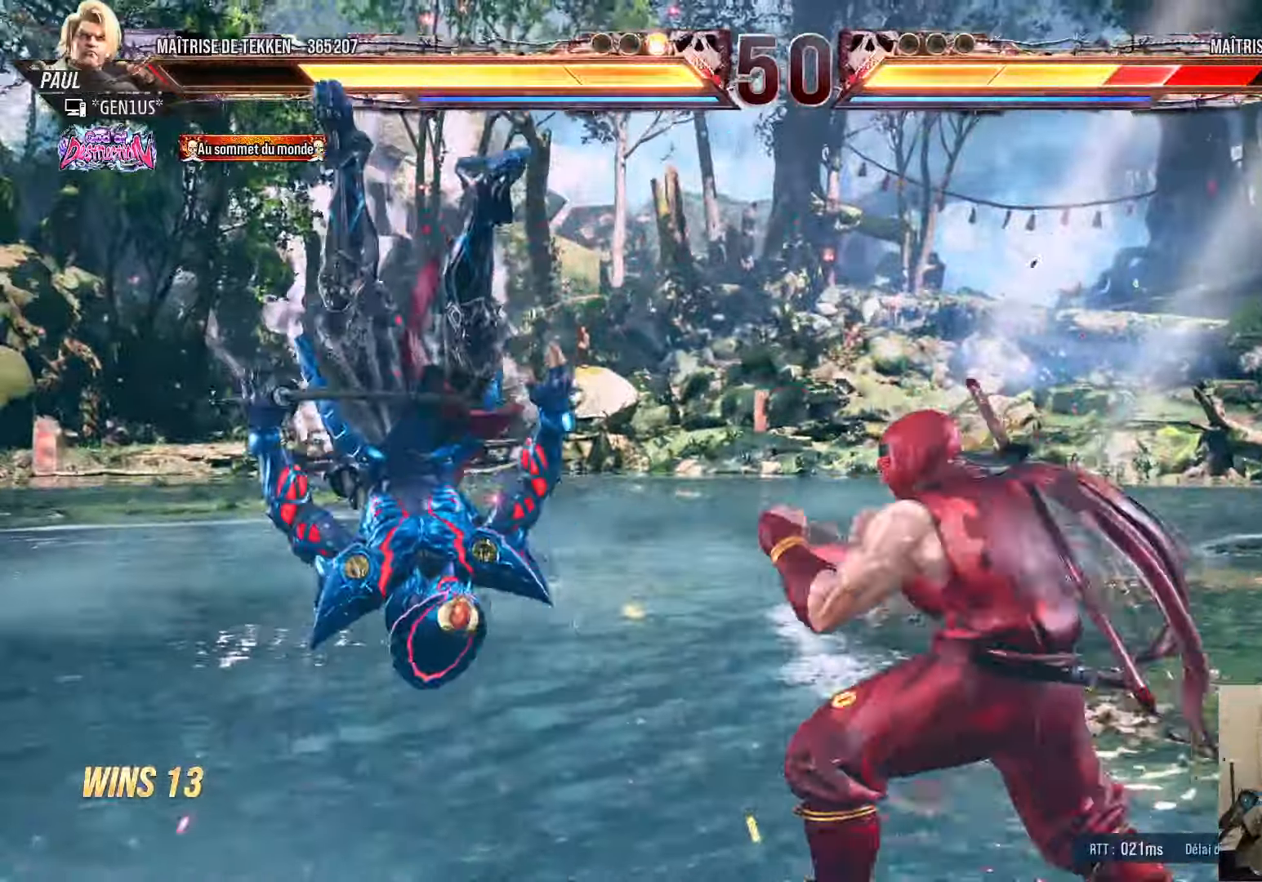
{"buttons": ["SQUARE"], "left_stick": "center", "right_stick": "center", "events": [[17, "DPAD_LEFT", "up"], [117, "DPAD_DOWN", "down"], [150, "DPAD_LEFT", "down"], [167, "DPAD_DOWN", "up"], [250, "DPAD_LEFT", "up"], [250, "SQUARE", "down"]]}
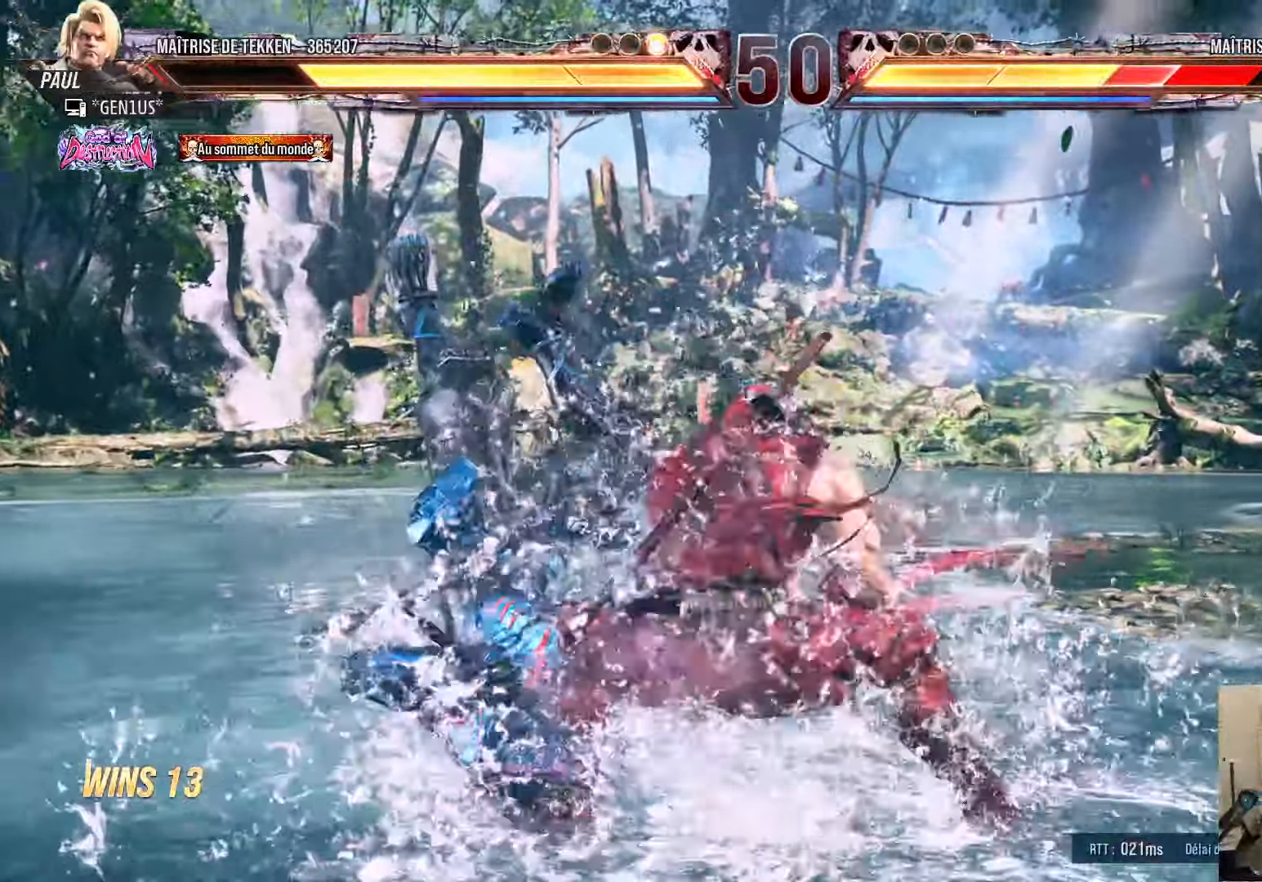
{"buttons": ["DPAD_LEFT"], "left_stick": "center", "right_stick": "center", "events": [[184, "DPAD_DOWN", "down"], [200, "SQUARE", "up"], [300, "DPAD_DOWN", "up"], [384, "DPAD_LEFT", "down"], [417, "DPAD_LEFT", "up"], [500, "DPAD_LEFT", "down"]]}